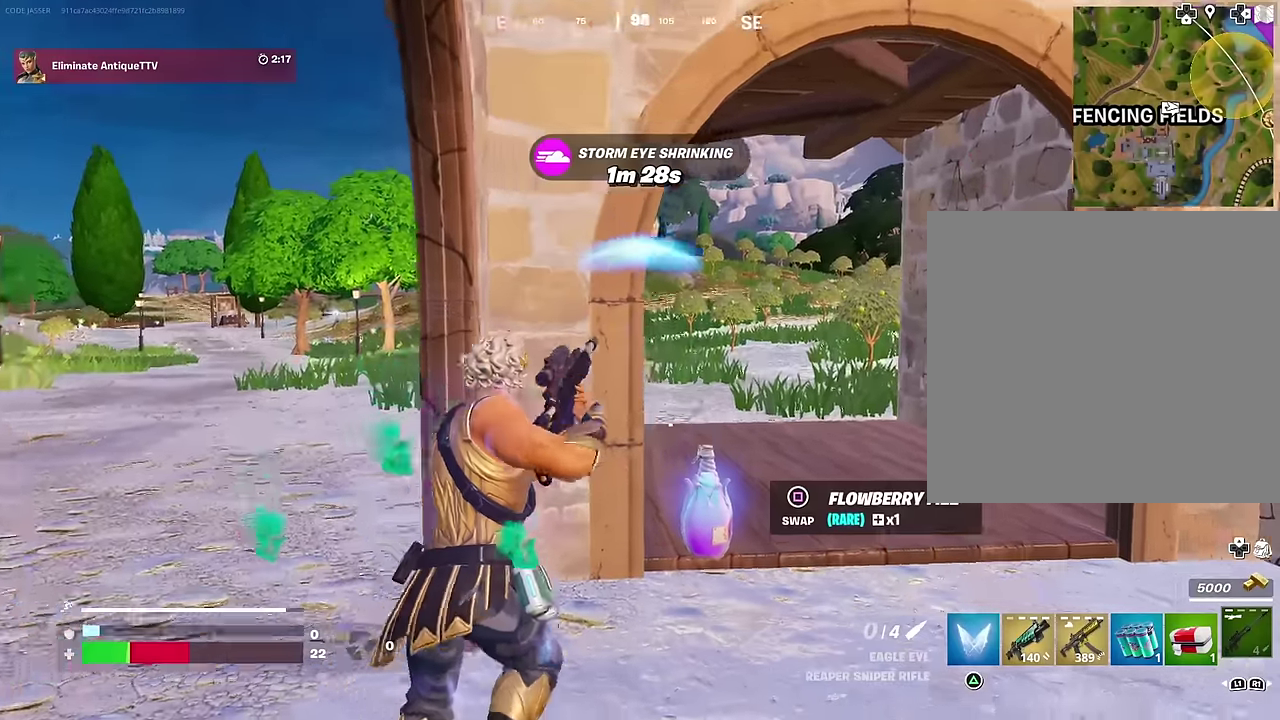
Gameplay with a controller (PlayStation layout); each line is a JSON object with the inputs held at the frame after it (dt_ms = milliseconds from this image to that frame). "events" lists button and stick changes between this image and that frame as [ms after this image, input, new state], when the widget could be followed in between.
{"dt_ms": 400, "buttons": ["L1"], "left_stick": "down-left", "right_stick": "center", "events": [[117, "left_stick", "left"], [233, "left_stick", "up"], [283, "left_stick", "up-left"], [333, "L1", "down"], [350, "left_stick", "left"], [400, "left_stick", "down-left"]]}
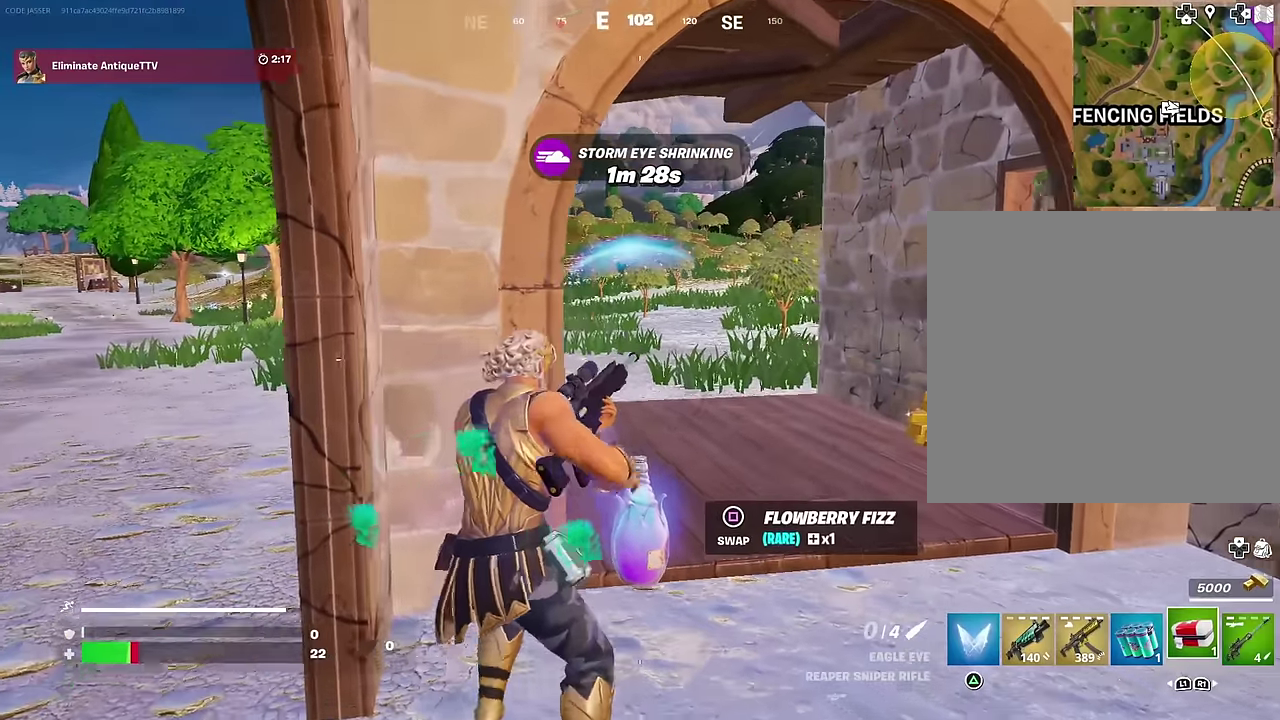
{"dt_ms": 700, "buttons": ["R2"], "left_stick": "center", "right_stick": "center", "events": [[17, "L1", "up"], [67, "left_stick", "left"], [167, "L1", "down"], [267, "L1", "up"], [283, "left_stick", "right"], [433, "left_stick", "center"], [650, "R2", "down"]]}
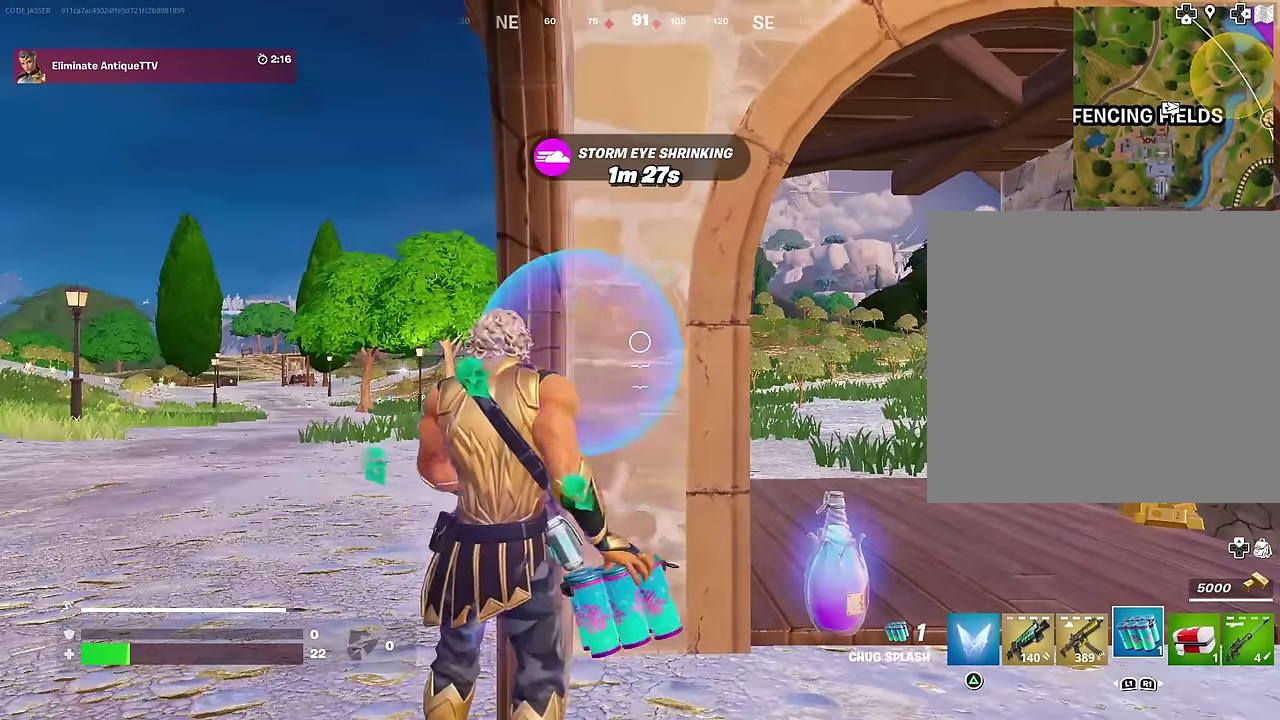
{"dt_ms": 300, "buttons": [], "left_stick": "right", "right_stick": "center", "events": [[17, "R2", "up"], [50, "left_stick", "up-right"], [150, "left_stick", "center"], [233, "left_stick", "right"]]}
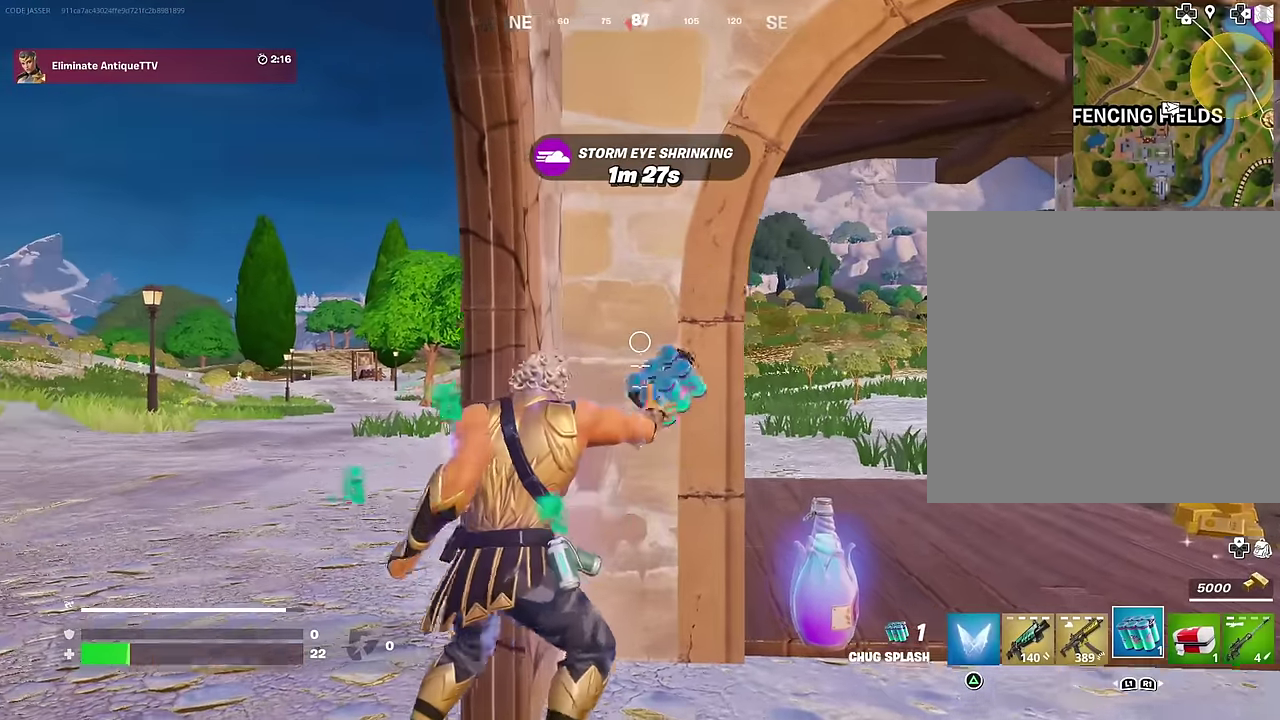
{"dt_ms": 700, "buttons": [], "left_stick": "left", "right_stick": "center", "events": [[83, "left_stick", "center"], [183, "left_stick", "right"], [467, "left_stick", "down-left"], [517, "left_stick", "left"], [533, "SQUARE", "down"], [583, "SQUARE", "up"]]}
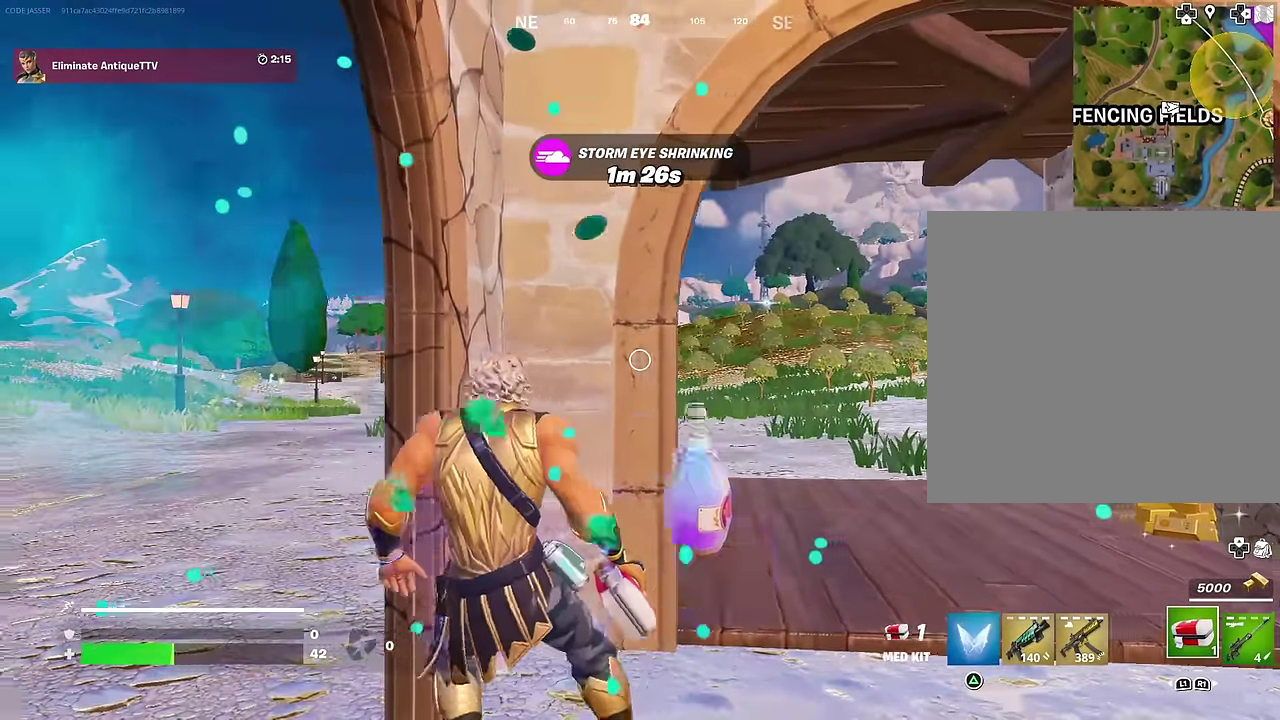
{"dt_ms": 300, "buttons": [], "left_stick": "right", "right_stick": "center", "events": [[150, "left_stick", "down-left"], [233, "left_stick", "right"]]}
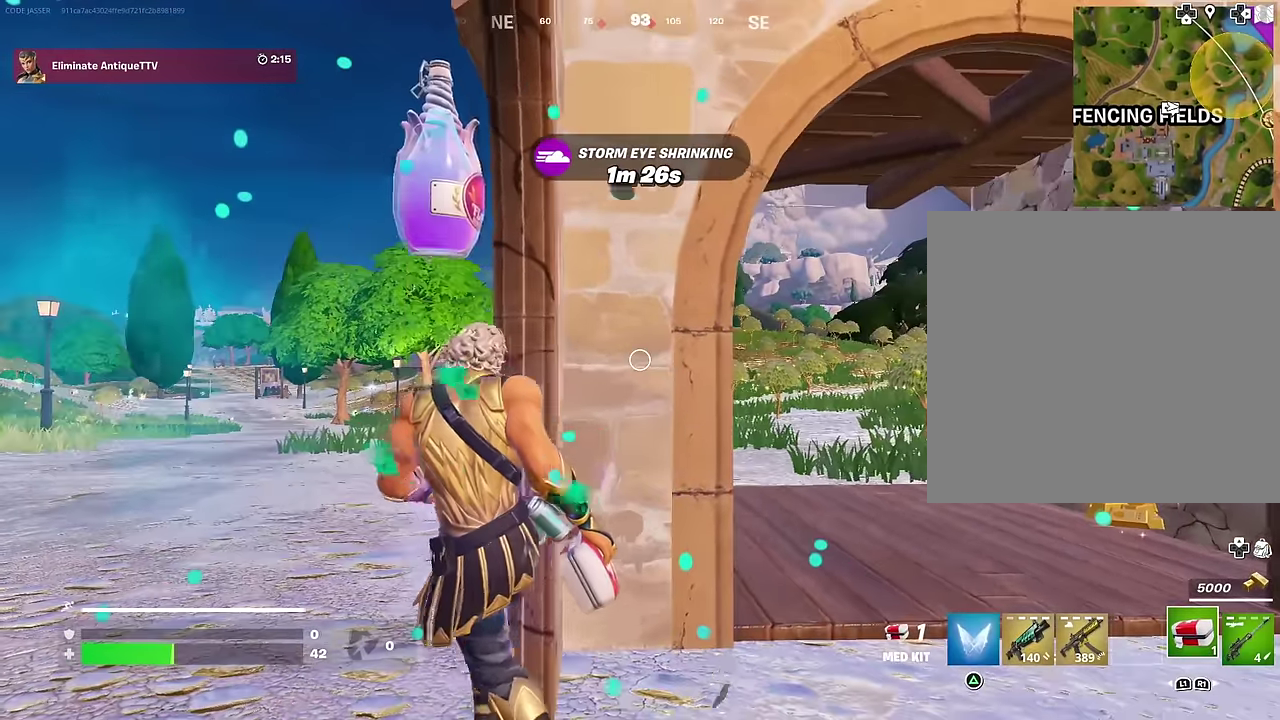
{"dt_ms": 700, "buttons": [], "left_stick": "up", "right_stick": "center", "events": [[33, "left_stick", "up-right"], [83, "left_stick", "center"], [333, "R2", "down"], [333, "left_stick", "right"], [417, "R2", "up"], [450, "left_stick", "up-right"], [583, "left_stick", "up"]]}
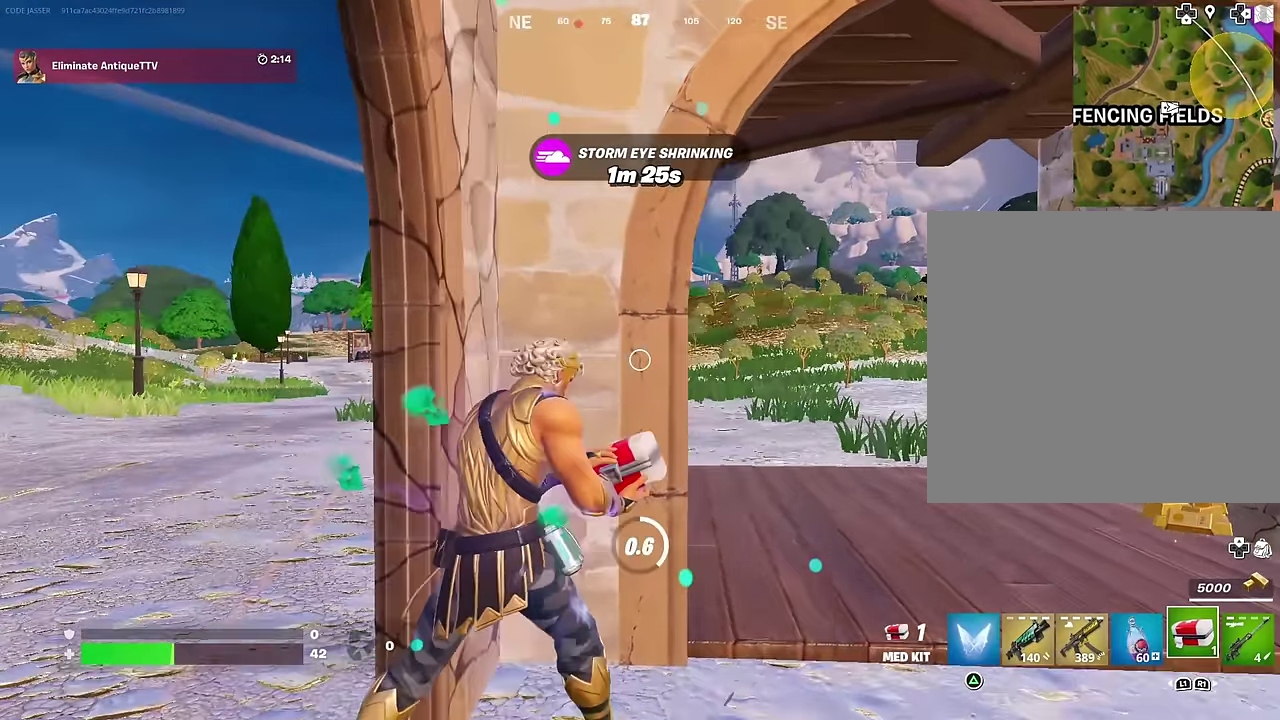
{"dt_ms": 300, "buttons": [], "left_stick": "left", "right_stick": "center", "events": [[67, "left_stick", "up-left"], [267, "left_stick", "left"]]}
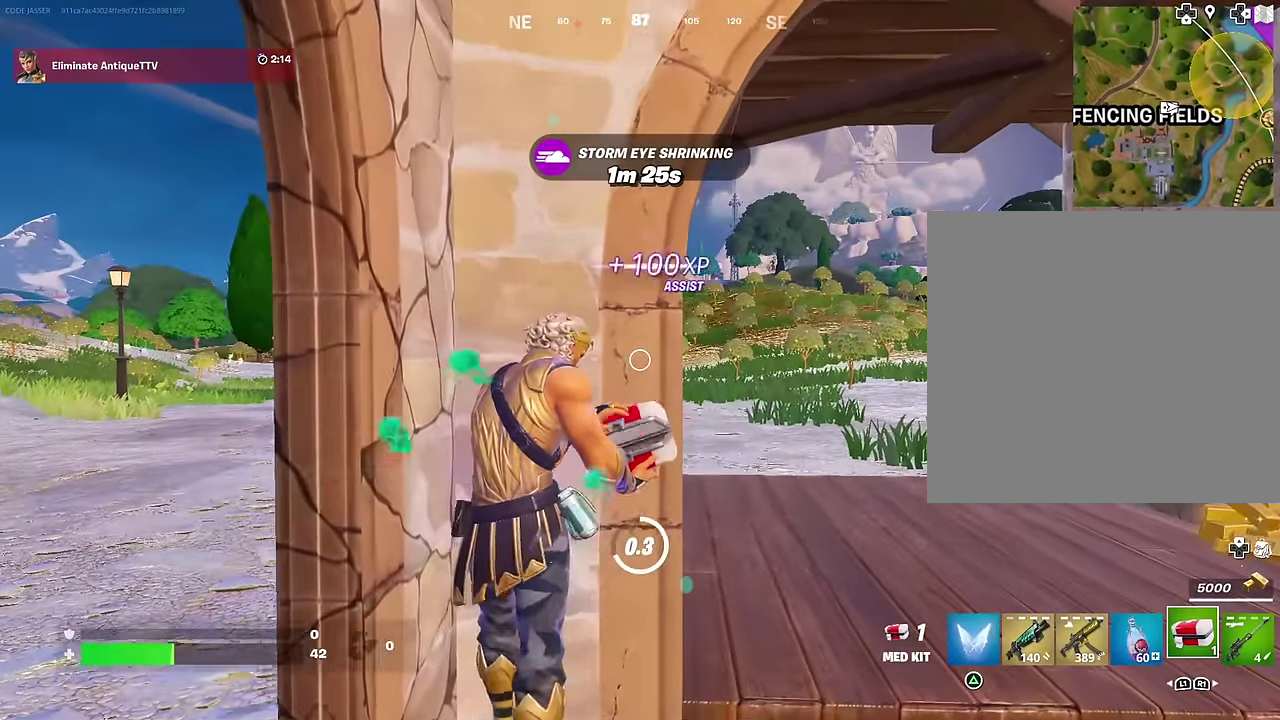
{"dt_ms": 600, "buttons": [], "left_stick": "down-left", "right_stick": "center", "events": [[50, "left_stick", "down-left"], [300, "left_stick", "up-left"], [367, "left_stick", "center"], [517, "left_stick", "down-left"]]}
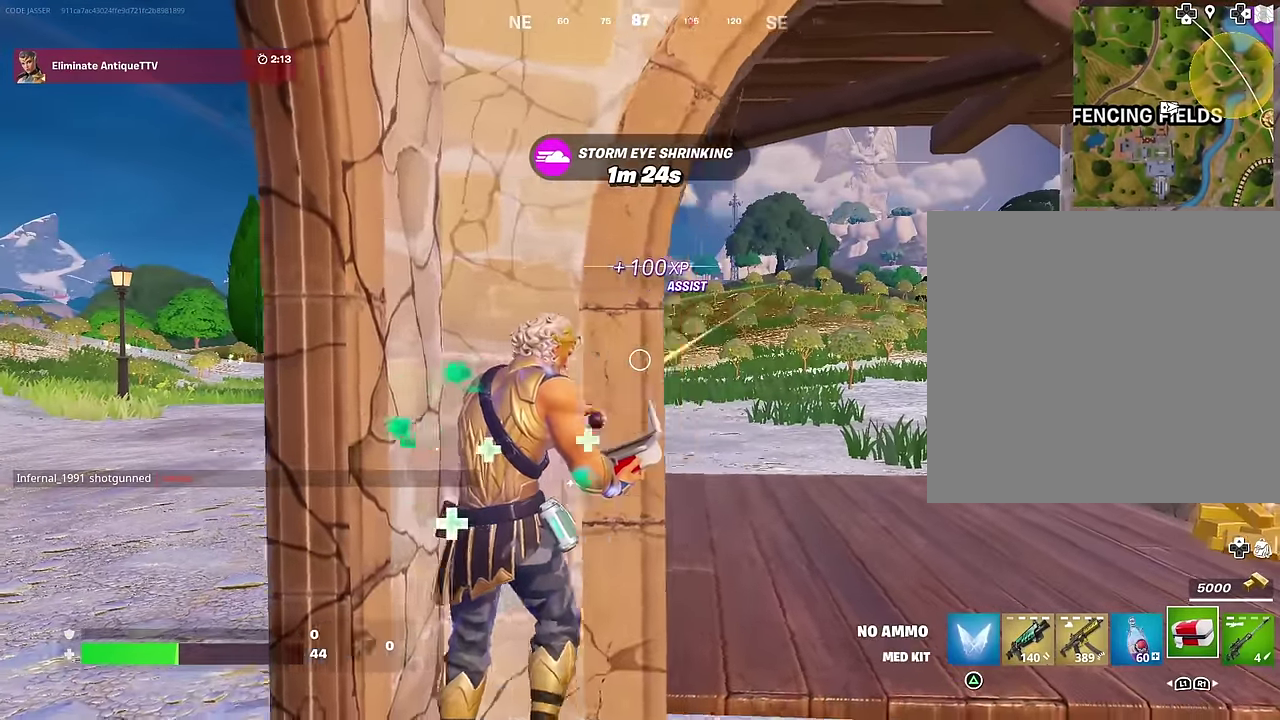
{"dt_ms": 400, "buttons": [], "left_stick": "up-left", "right_stick": "left", "events": [[17, "left_stick", "down"], [100, "left_stick", "down-left"], [200, "left_stick", "down"], [200, "right_stick", "left"], [267, "left_stick", "down-left"], [333, "left_stick", "left"], [400, "left_stick", "up-left"]]}
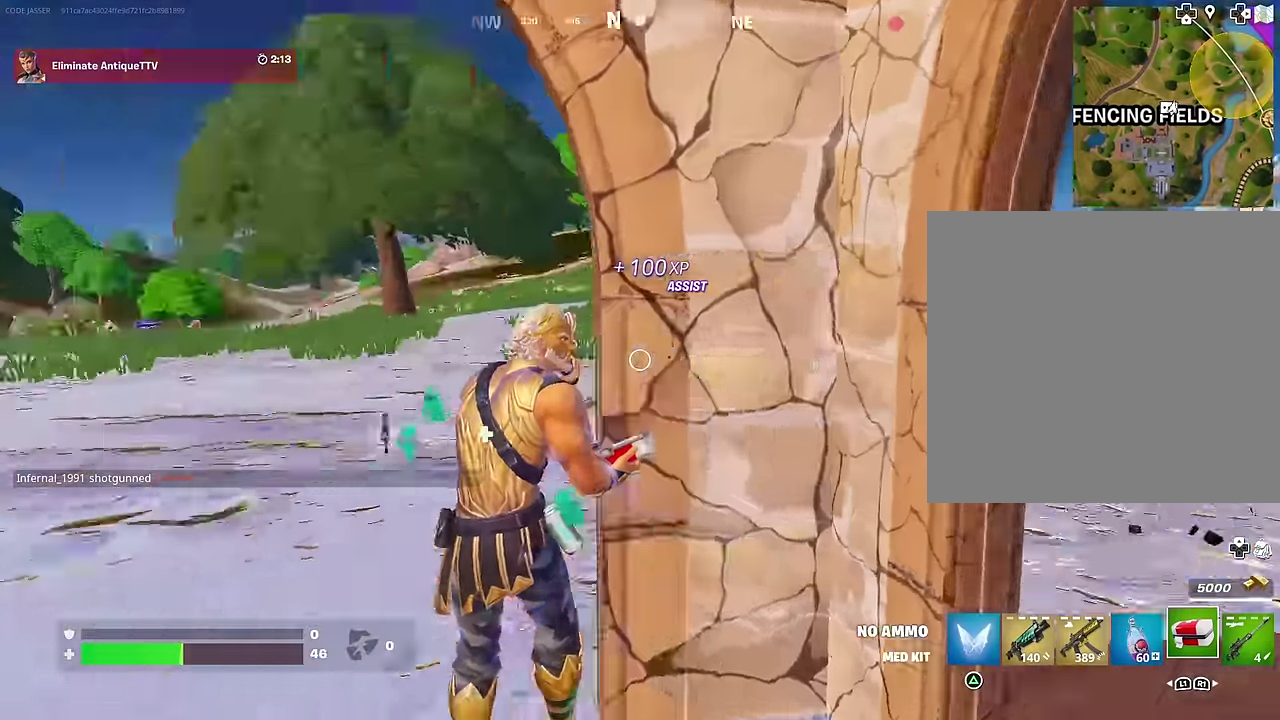
{"dt_ms": 600, "buttons": [], "left_stick": "up-right", "right_stick": "left"}
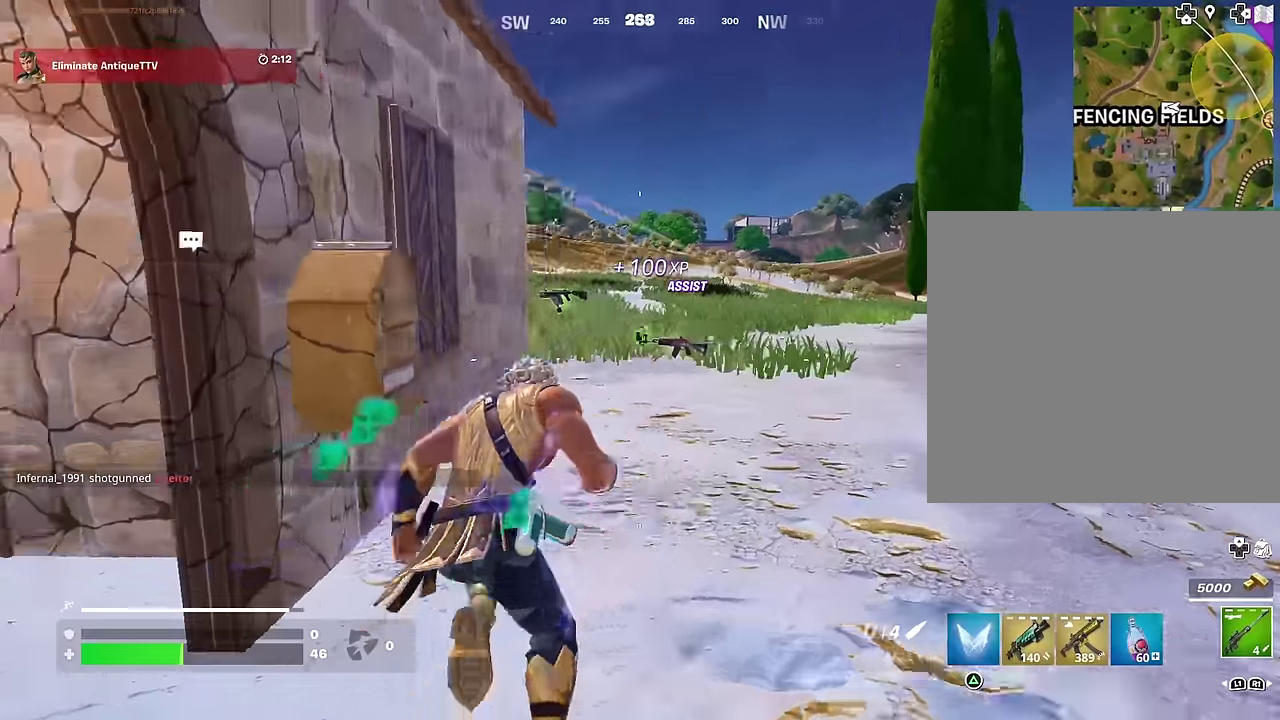
{"dt_ms": 400, "buttons": [], "left_stick": "up-right", "right_stick": "center", "events": [[33, "right_stick", "center"], [83, "left_stick", "up"], [150, "left_stick", "up-left"], [317, "left_stick", "up-right"], [333, "right_stick", "up-right"], [383, "right_stick", "center"]]}
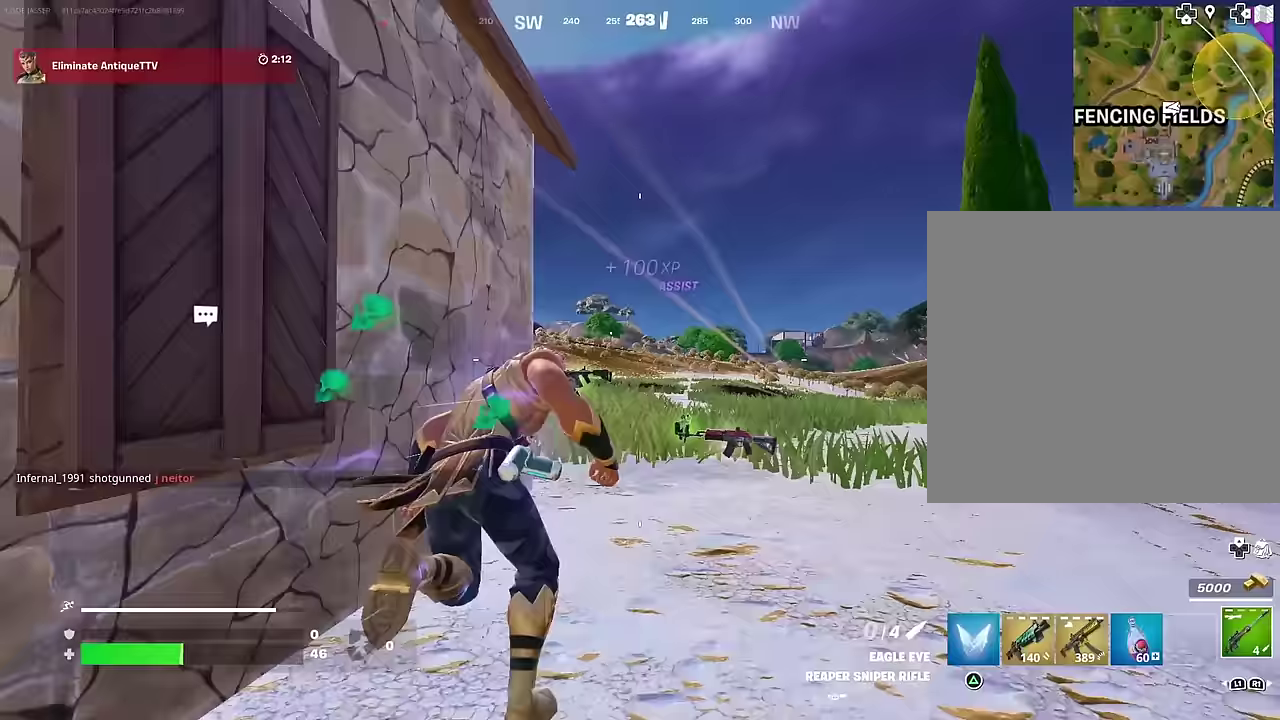
{"dt_ms": 600, "buttons": [], "left_stick": "up-right", "right_stick": "center", "events": [[50, "left_stick", "up"], [183, "right_stick", "down"], [200, "left_stick", "up-right"], [317, "right_stick", "center"], [367, "left_stick", "up"], [433, "right_stick", "left"], [483, "left_stick", "up-right"], [533, "right_stick", "center"]]}
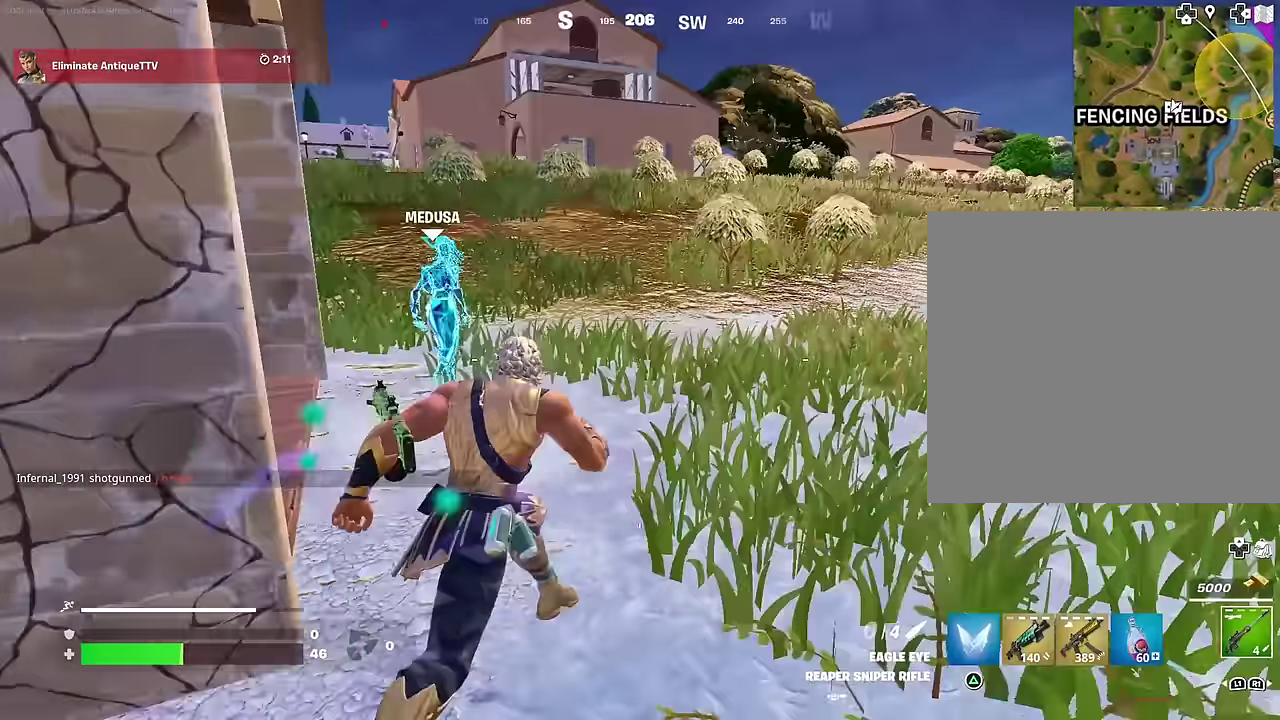
{"dt_ms": 400, "buttons": [], "left_stick": "up-right", "right_stick": "left", "events": [[317, "right_stick", "left"]]}
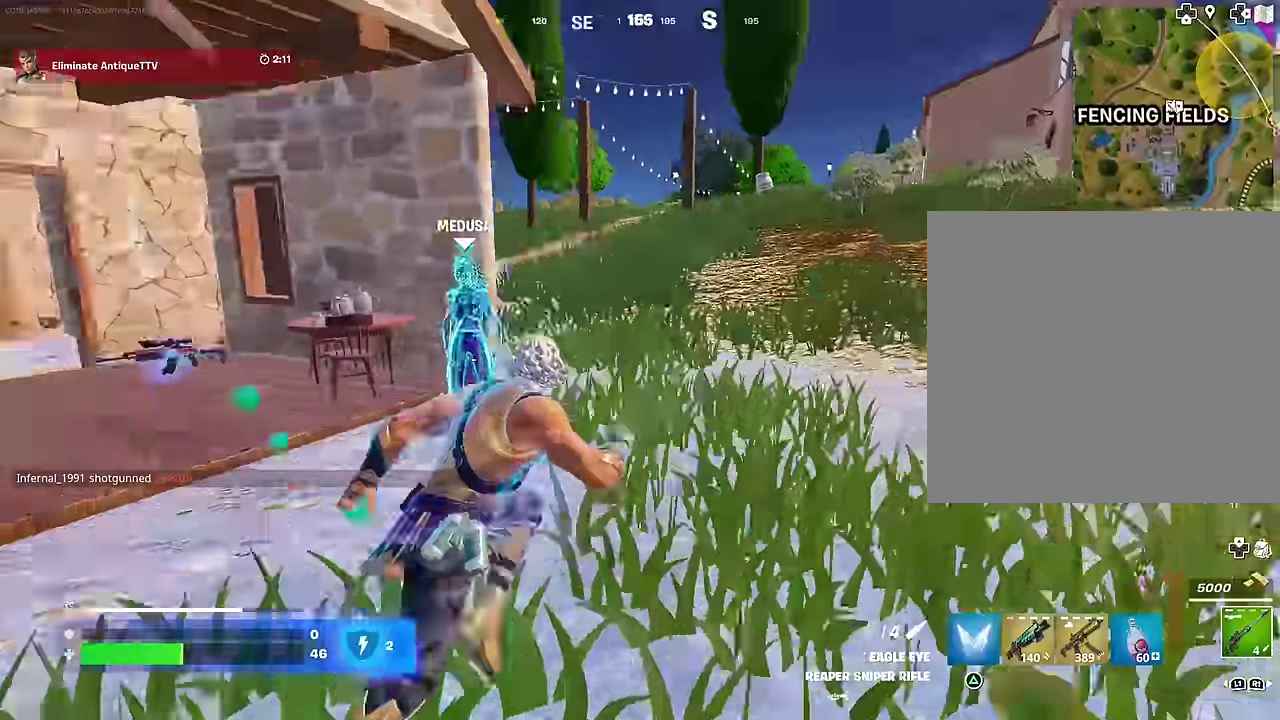
{"dt_ms": 600, "buttons": [], "left_stick": "down-left", "right_stick": "center", "events": [[67, "right_stick", "center"], [133, "left_stick", "up"], [250, "left_stick", "up-right"], [417, "right_stick", "left"], [500, "right_stick", "center"], [583, "left_stick", "down-left"]]}